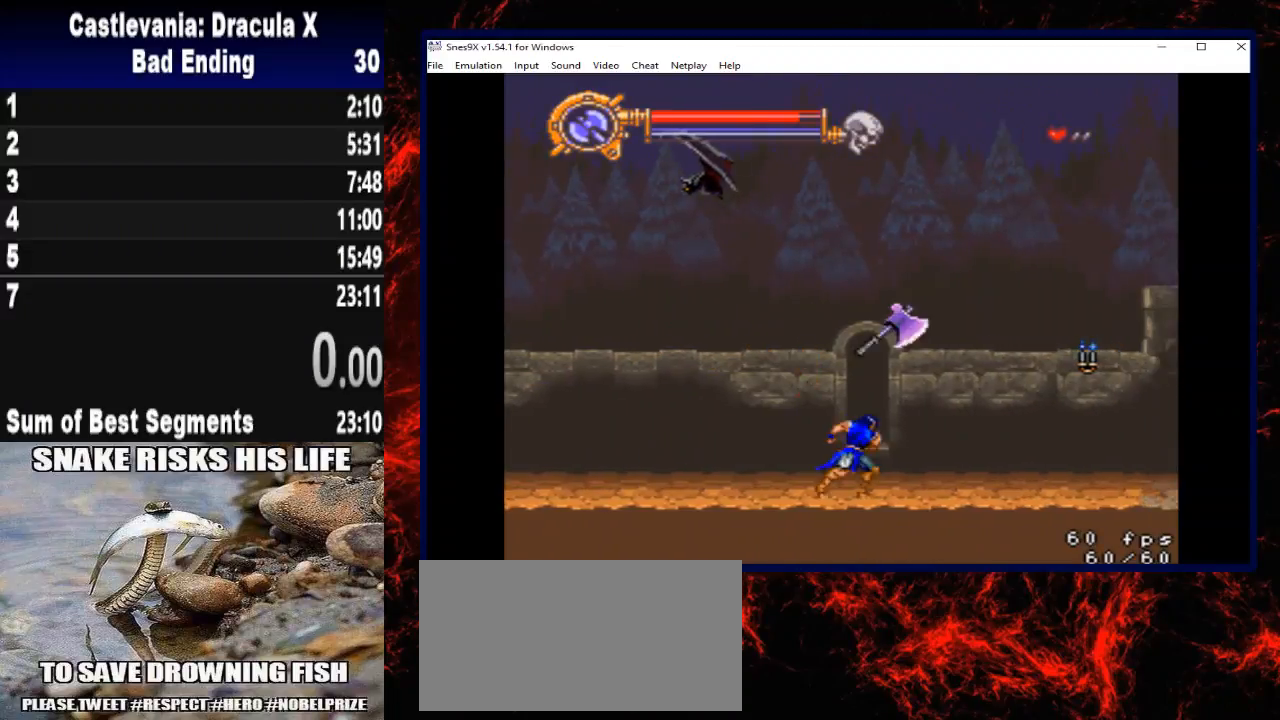
Gameplay with a controller (Xbox layout); each line is a JSON object with the inputs held at the frame after it. "events" lists button and stick changes between this image and that frame as [ms after this image, input, new state], when the widget could be followed in between. Not read: L3 R3.
{"buttons": [], "left_stick": "center", "right_stick": "center"}
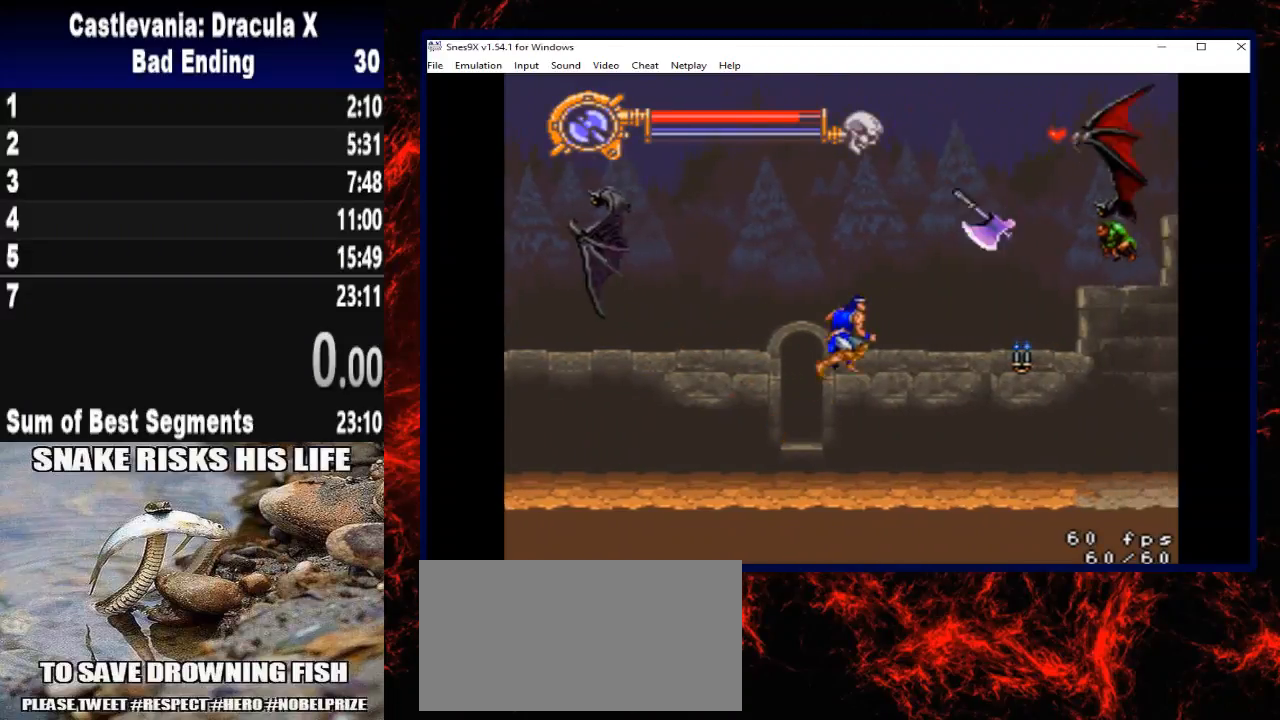
{"buttons": ["X", "DPAD_UP", "DPAD_RIGHT"], "left_stick": "up-right", "right_stick": "center", "events": [[167, "DPAD_RIGHT", "down"], [167, "DPAD_UP", "down"], [167, "left_stick", "up-right"], [433, "DPAD_RIGHT", "up"], [433, "X", "down"], [500, "DPAD_RIGHT", "down"]]}
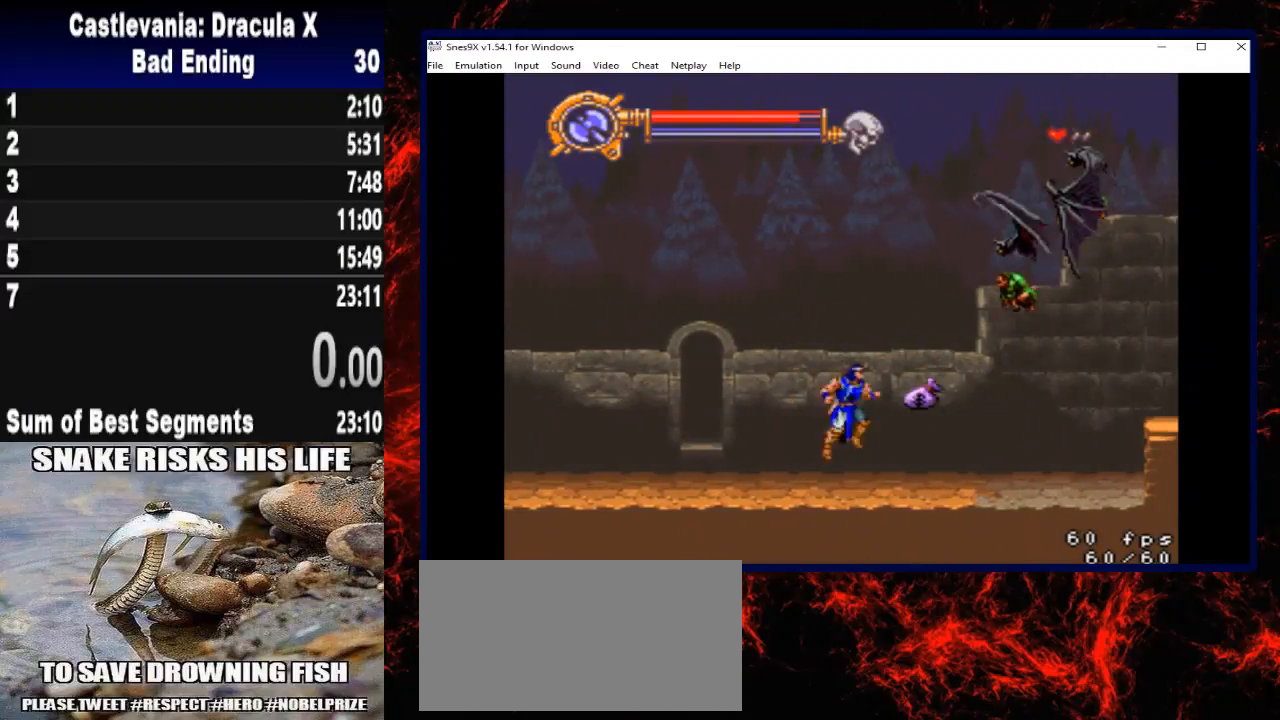
{"buttons": ["DPAD_RIGHT"], "left_stick": "right", "right_stick": "center", "events": [[67, "X", "up"], [133, "X", "down"], [267, "X", "up"], [300, "DPAD_UP", "up"], [300, "left_stick", "right"]]}
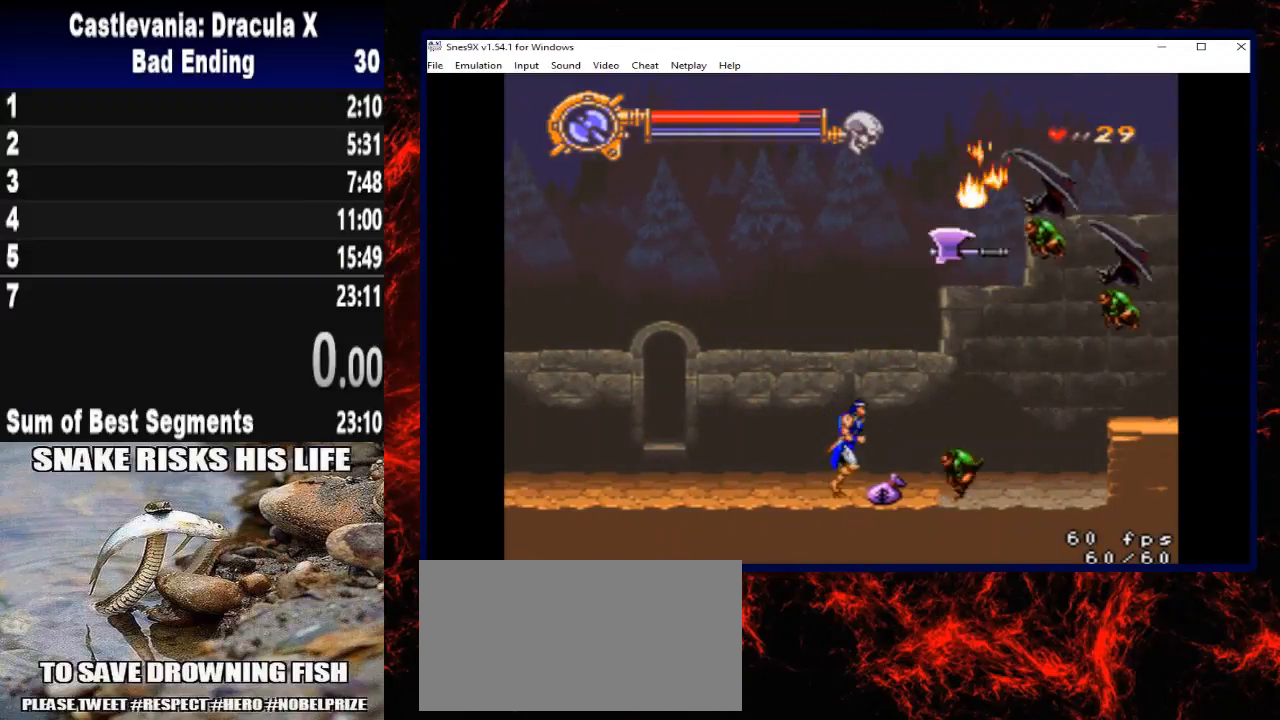
{"buttons": ["DPAD_RIGHT"], "left_stick": "right", "right_stick": "center", "events": [[100, "X", "down"], [233, "X", "up"], [333, "X", "down"], [467, "X", "up"]]}
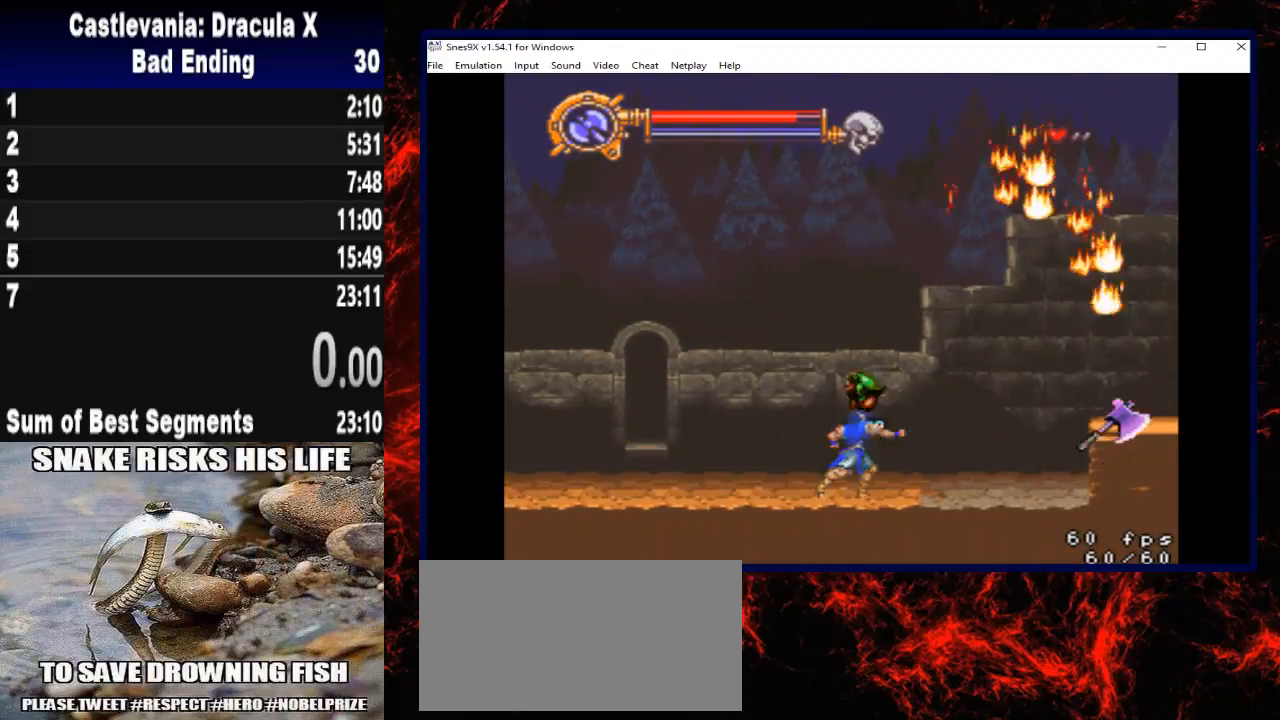
{"buttons": [], "left_stick": "center", "right_stick": "center", "events": [[33, "DPAD_RIGHT", "up"], [33, "left_stick", "center"], [67, "X", "down"], [200, "X", "up"], [300, "X", "down"], [367, "X", "up"]]}
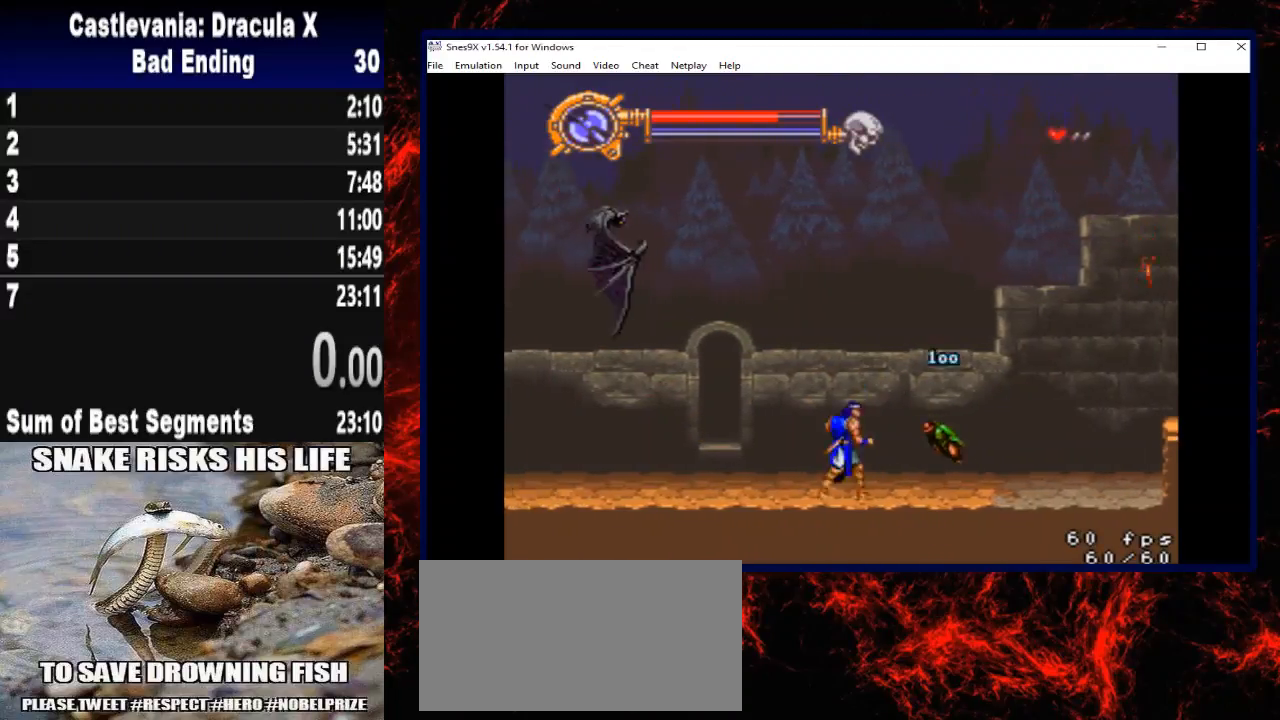
{"buttons": ["DPAD_RIGHT"], "left_stick": "right", "right_stick": "center", "events": [[33, "DPAD_RIGHT", "down"], [33, "left_stick", "right"], [67, "X", "down"], [167, "X", "up"], [233, "X", "down"], [367, "X", "up"]]}
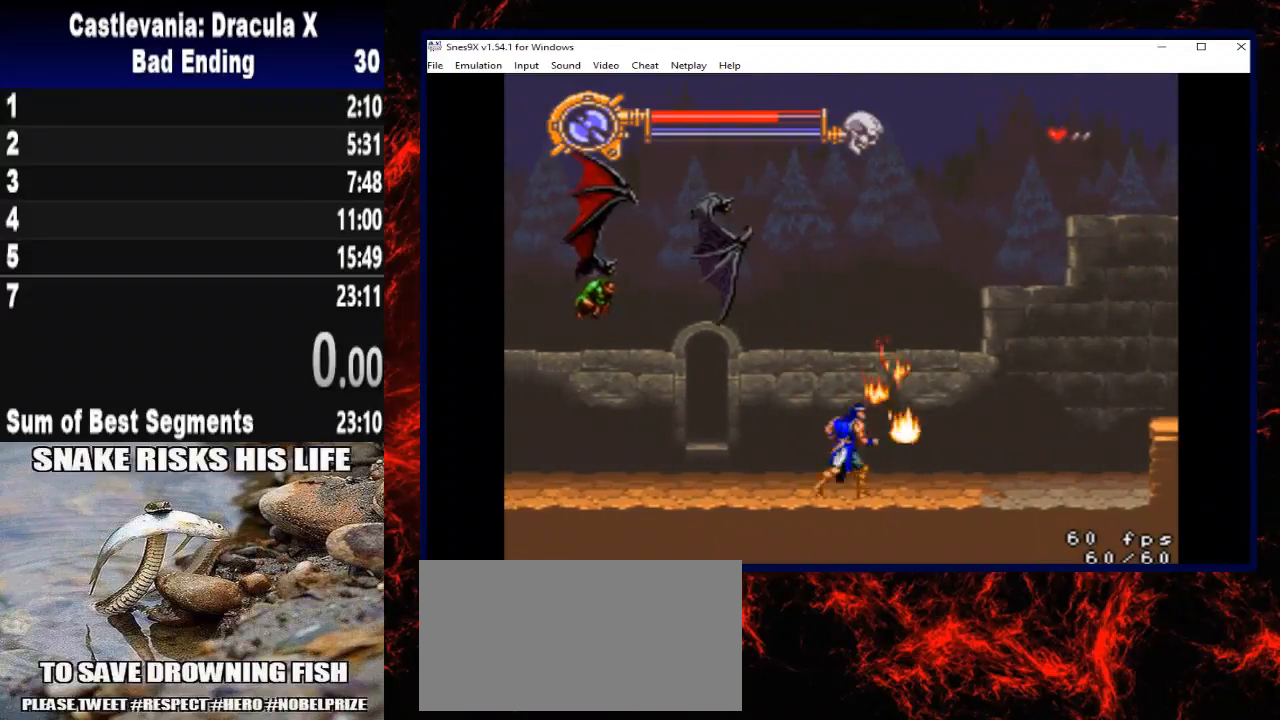
{"buttons": ["DPAD_RIGHT"], "left_stick": "right", "right_stick": "center", "events": [[233, "A", "down"], [500, "A", "up"]]}
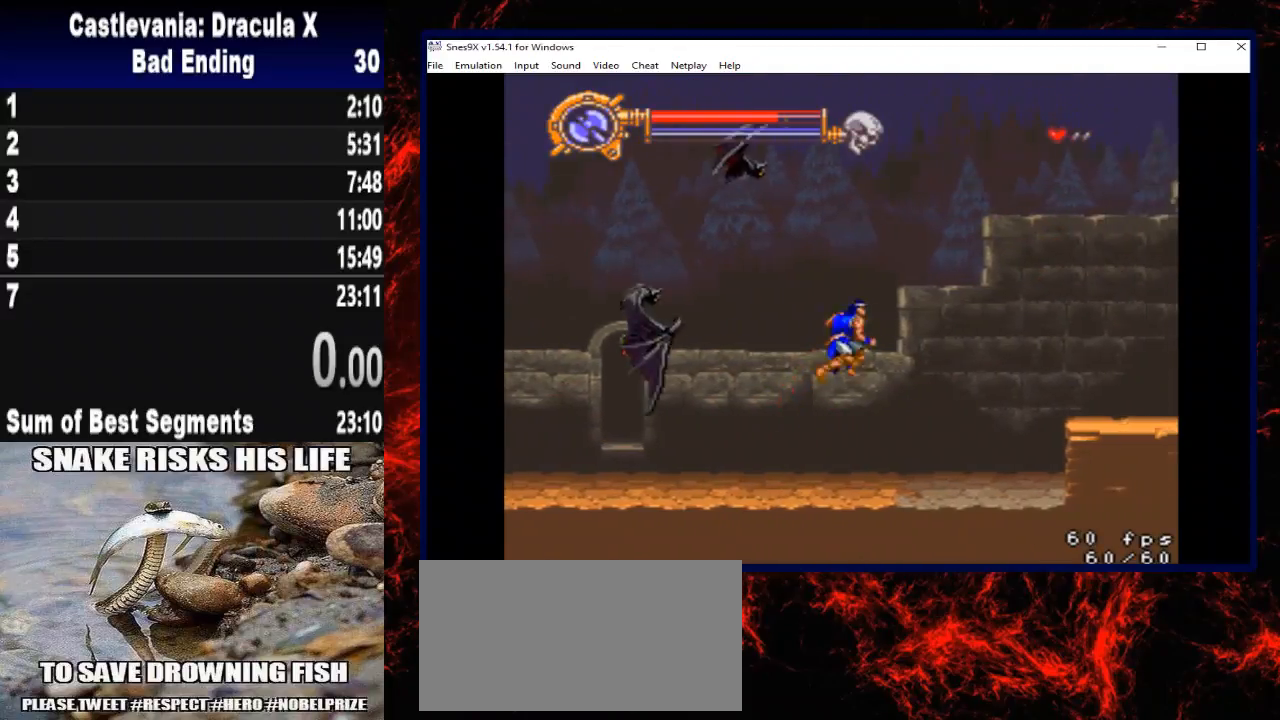
{"buttons": ["DPAD_RIGHT"], "left_stick": "right", "right_stick": "center", "events": []}
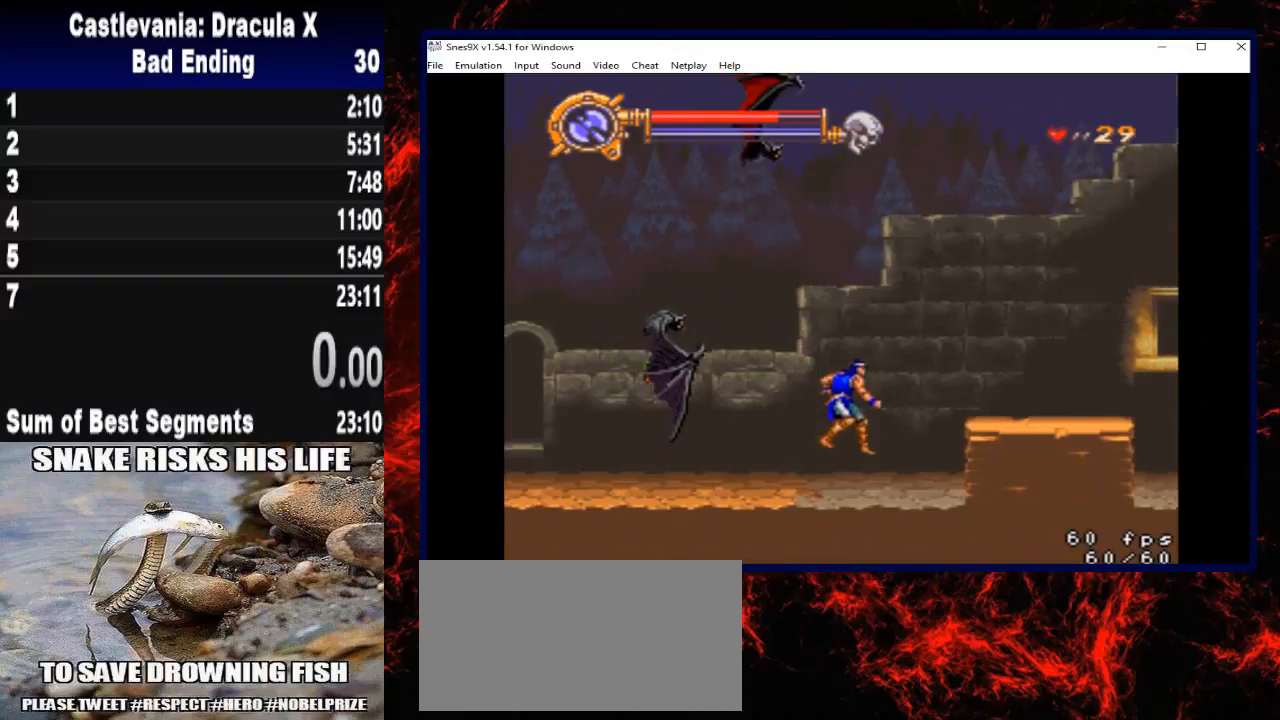
{"buttons": ["DPAD_RIGHT"], "left_stick": "right", "right_stick": "center", "events": [[167, "A", "down"], [433, "A", "up"]]}
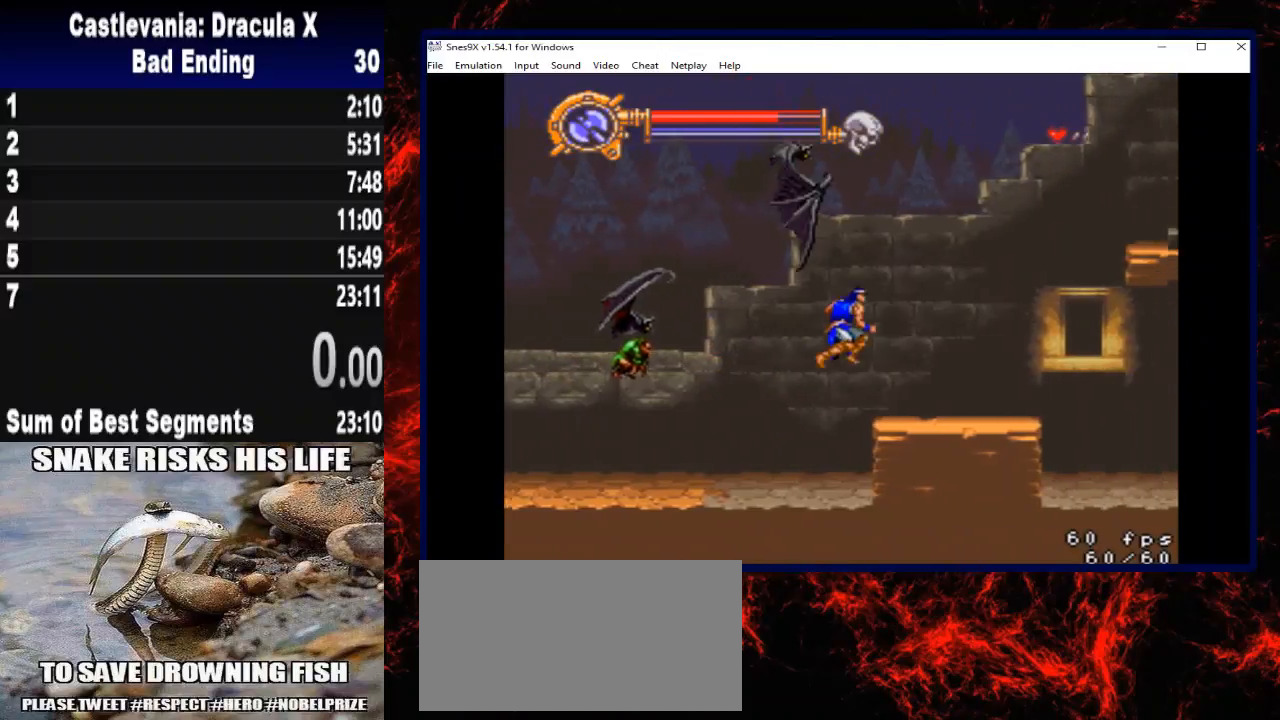
{"buttons": ["DPAD_RIGHT"], "left_stick": "right", "right_stick": "center", "events": []}
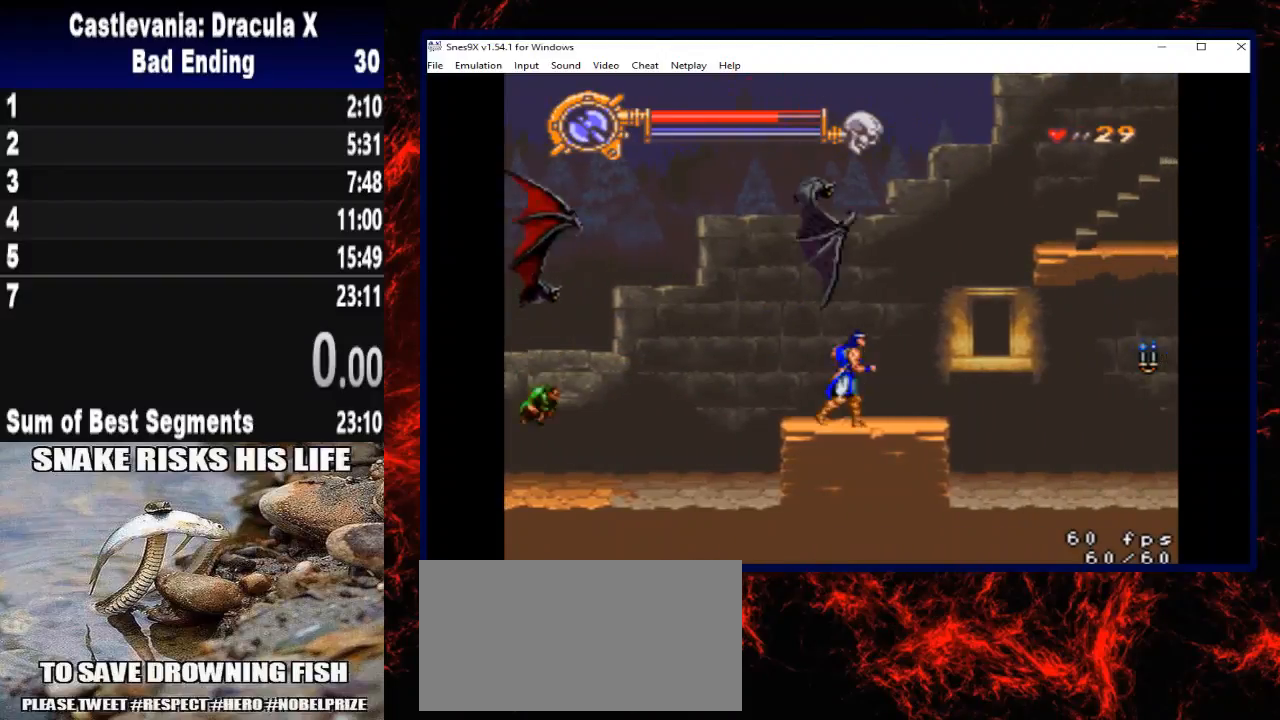
{"buttons": ["DPAD_RIGHT"], "left_stick": "right", "right_stick": "center", "events": []}
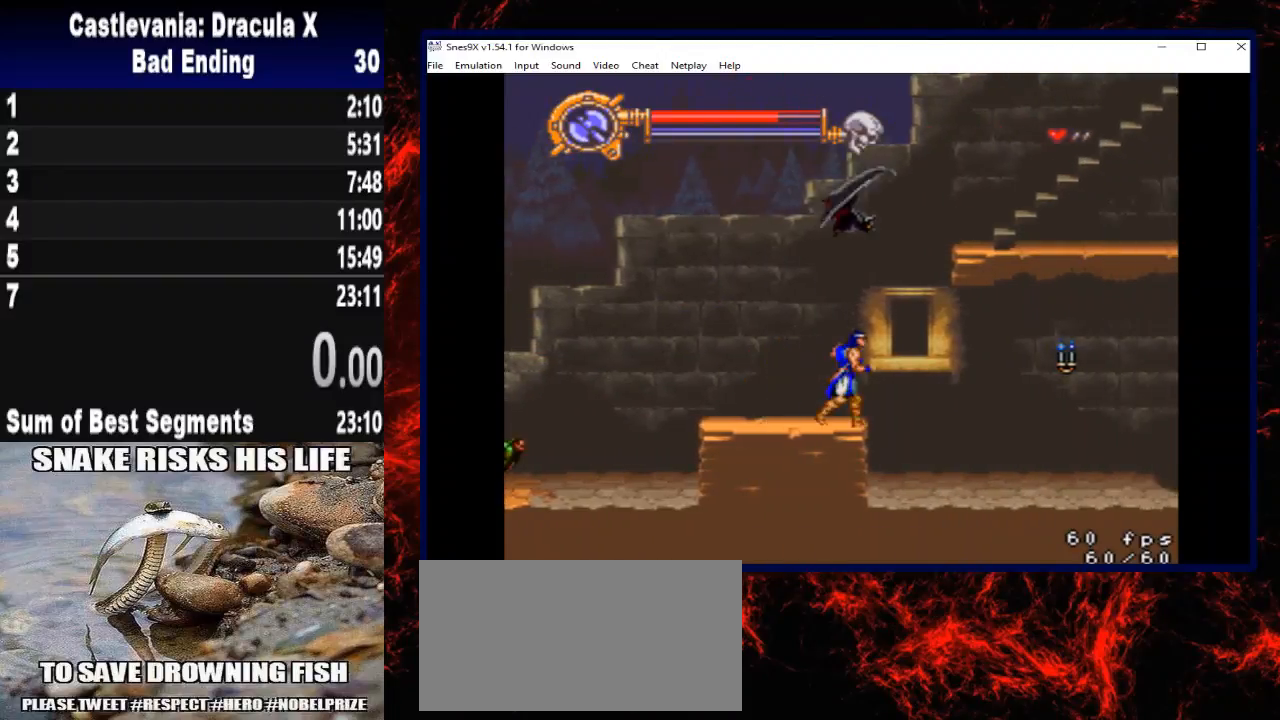
{"buttons": ["DPAD_RIGHT"], "left_stick": "right", "right_stick": "center", "events": []}
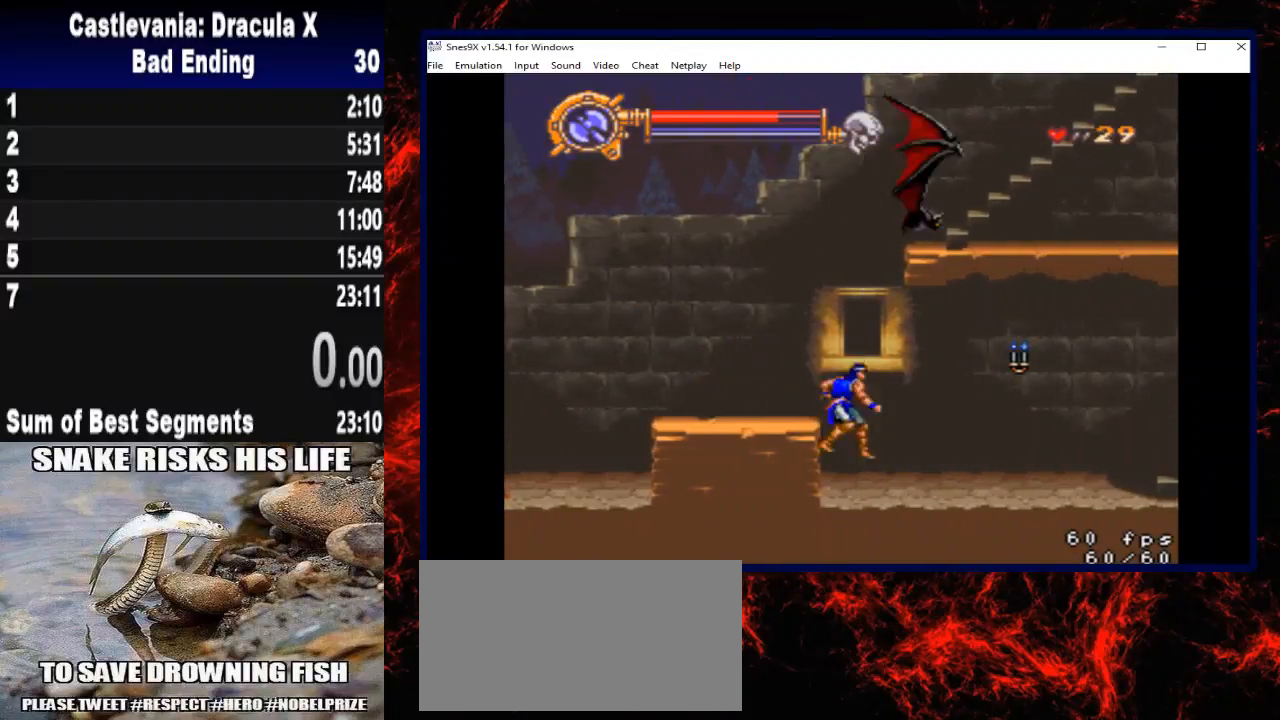
{"buttons": ["A", "DPAD_RIGHT"], "left_stick": "right", "right_stick": "center", "events": [[433, "A", "down"]]}
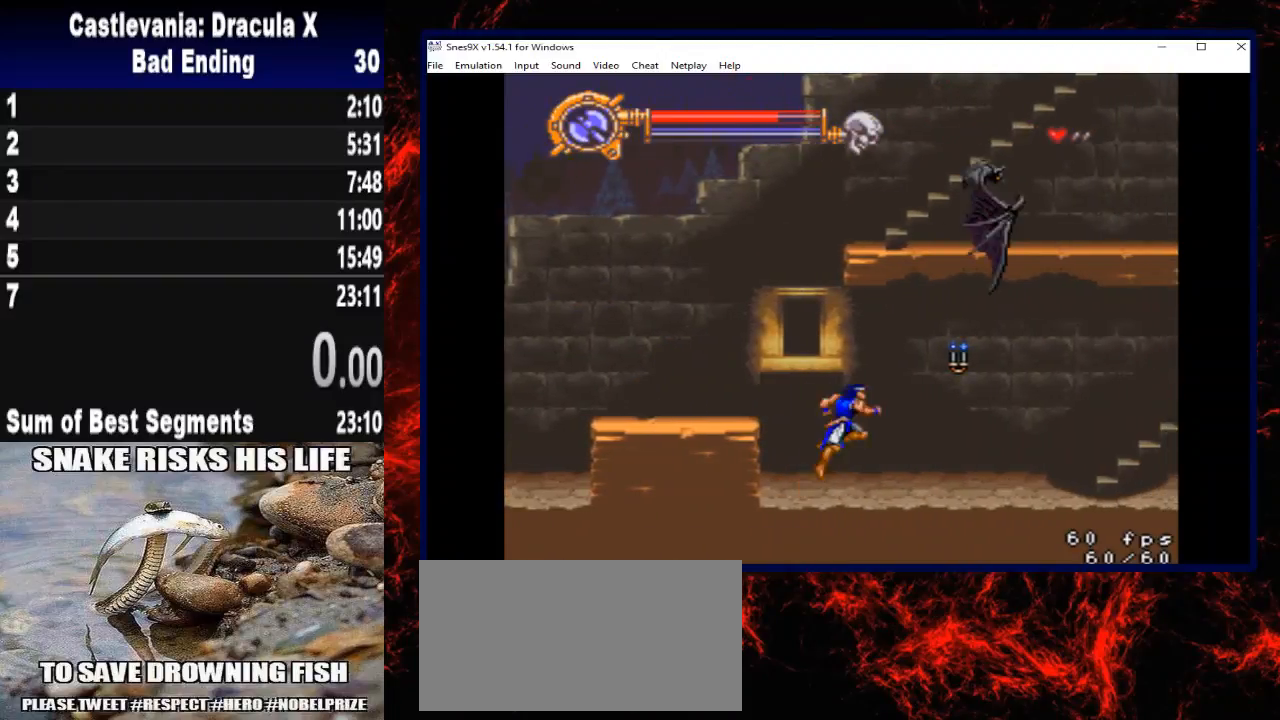
{"buttons": ["X", "DPAD_RIGHT"], "left_stick": "right", "right_stick": "center", "events": [[100, "A", "up"], [367, "X", "down"]]}
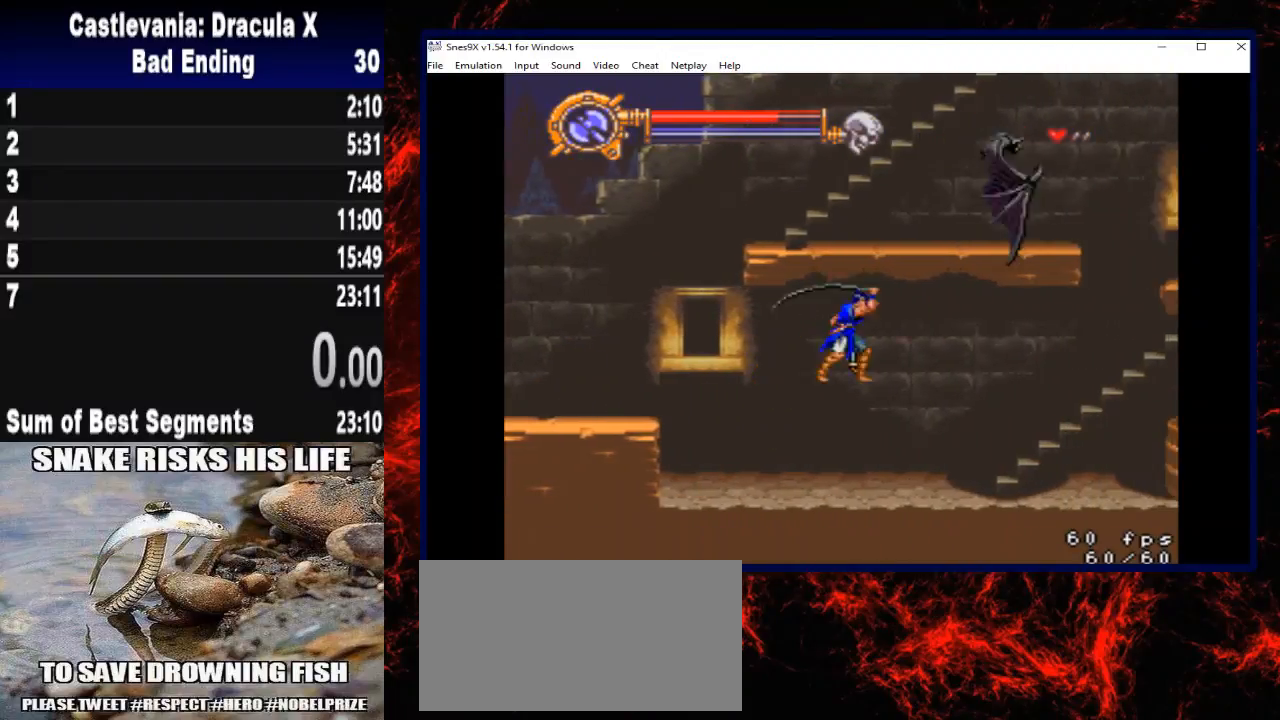
{"buttons": ["DPAD_UP", "DPAD_RIGHT"], "left_stick": "up-right", "right_stick": "center", "events": [[200, "X", "up"], [433, "DPAD_UP", "down"], [433, "left_stick", "up-right"]]}
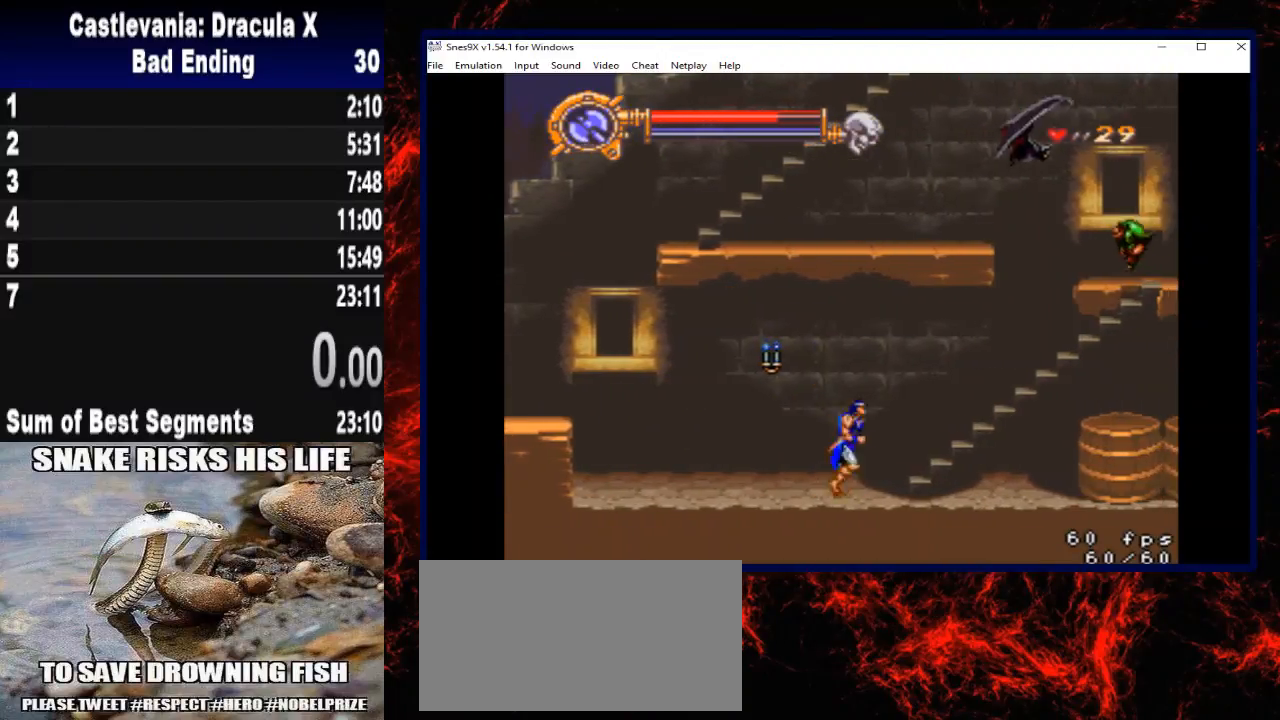
{"buttons": ["DPAD_UP", "DPAD_RIGHT"], "left_stick": "up-right", "right_stick": "center", "events": [[33, "X", "down"], [233, "X", "up"]]}
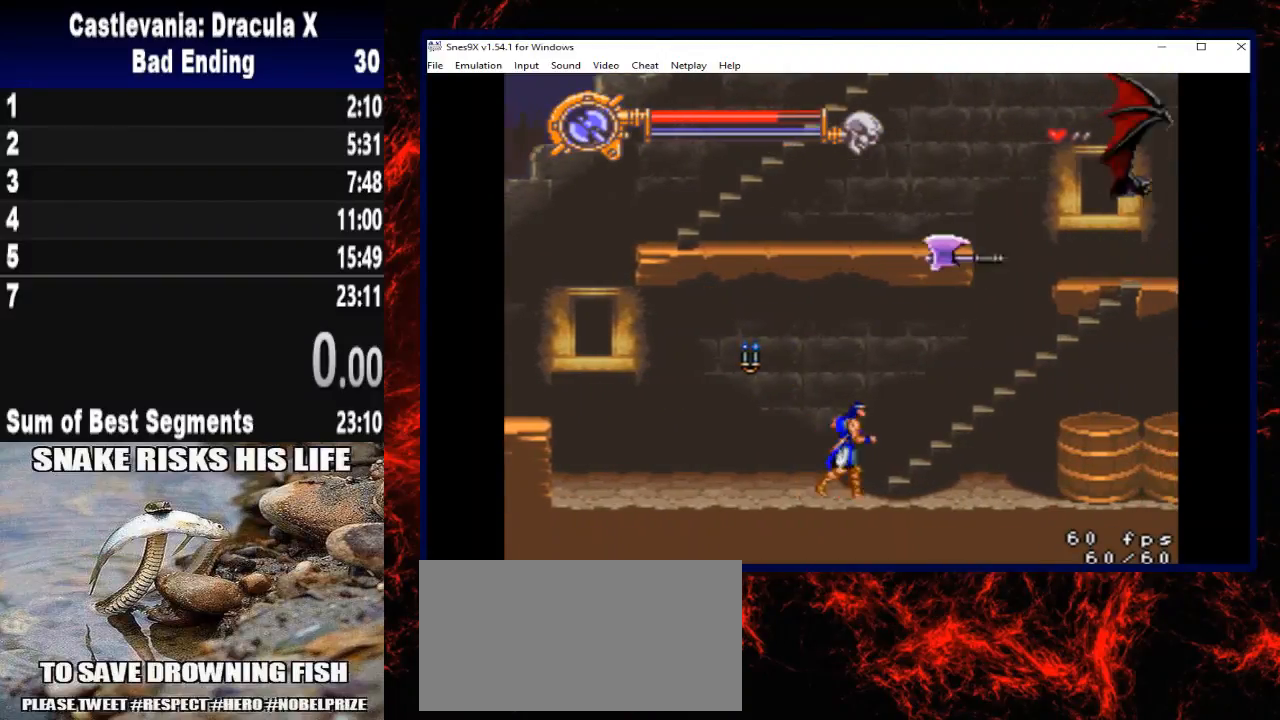
{"buttons": ["X", "DPAD_UP", "DPAD_RIGHT"], "left_stick": "up-right", "right_stick": "center", "events": [[167, "A", "down"], [400, "X", "down"], [467, "A", "up"]]}
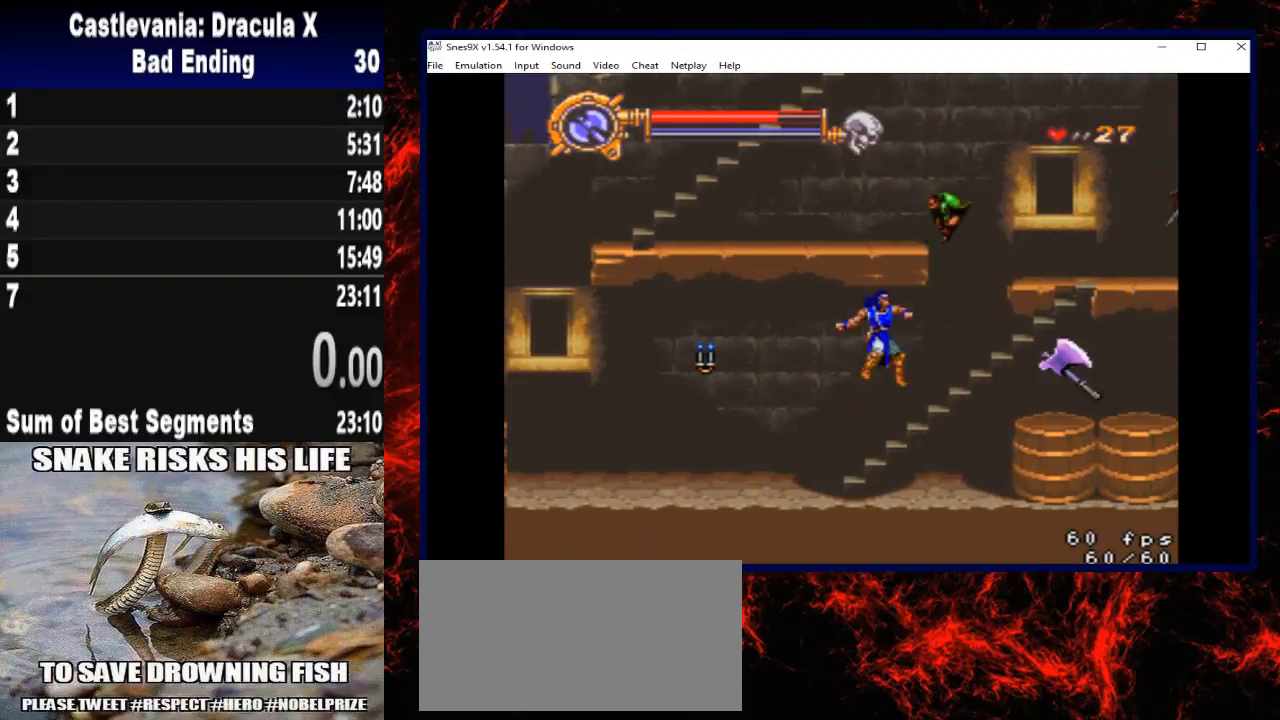
{"buttons": ["DPAD_UP", "DPAD_RIGHT"], "left_stick": "up-right", "right_stick": "center", "events": [[100, "X", "up"], [167, "X", "down"], [300, "X", "up"]]}
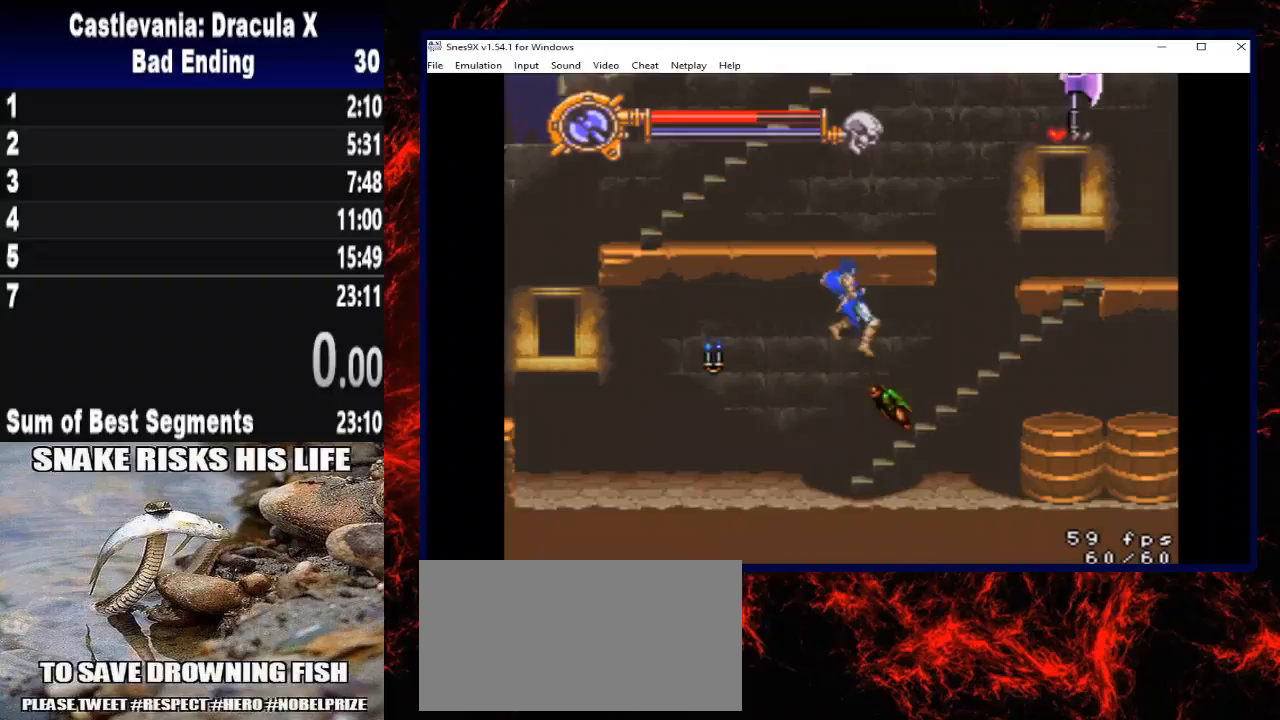
{"buttons": ["X", "DPAD_RIGHT"], "left_stick": "right", "right_stick": "center", "events": [[233, "DPAD_UP", "up"], [233, "left_stick", "right"], [467, "X", "down"]]}
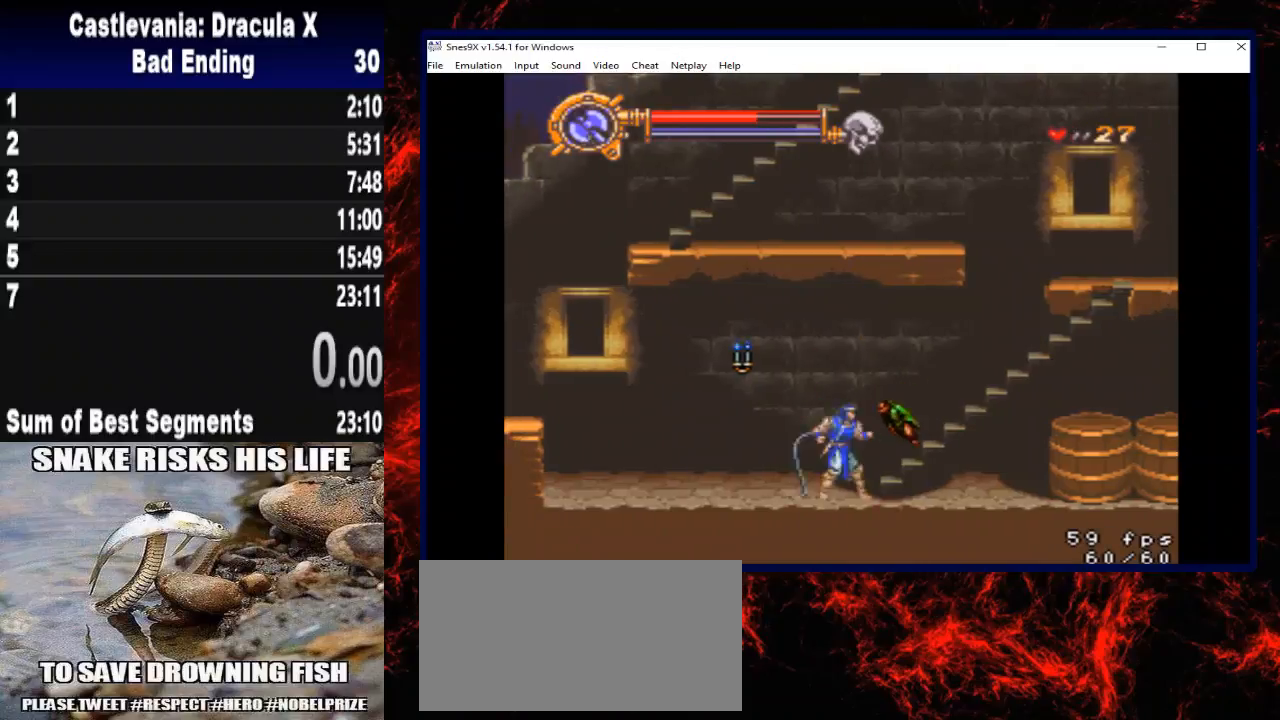
{"buttons": ["DPAD_RIGHT"], "left_stick": "right", "right_stick": "center", "events": [[67, "X", "up"], [133, "X", "down"], [267, "X", "up"]]}
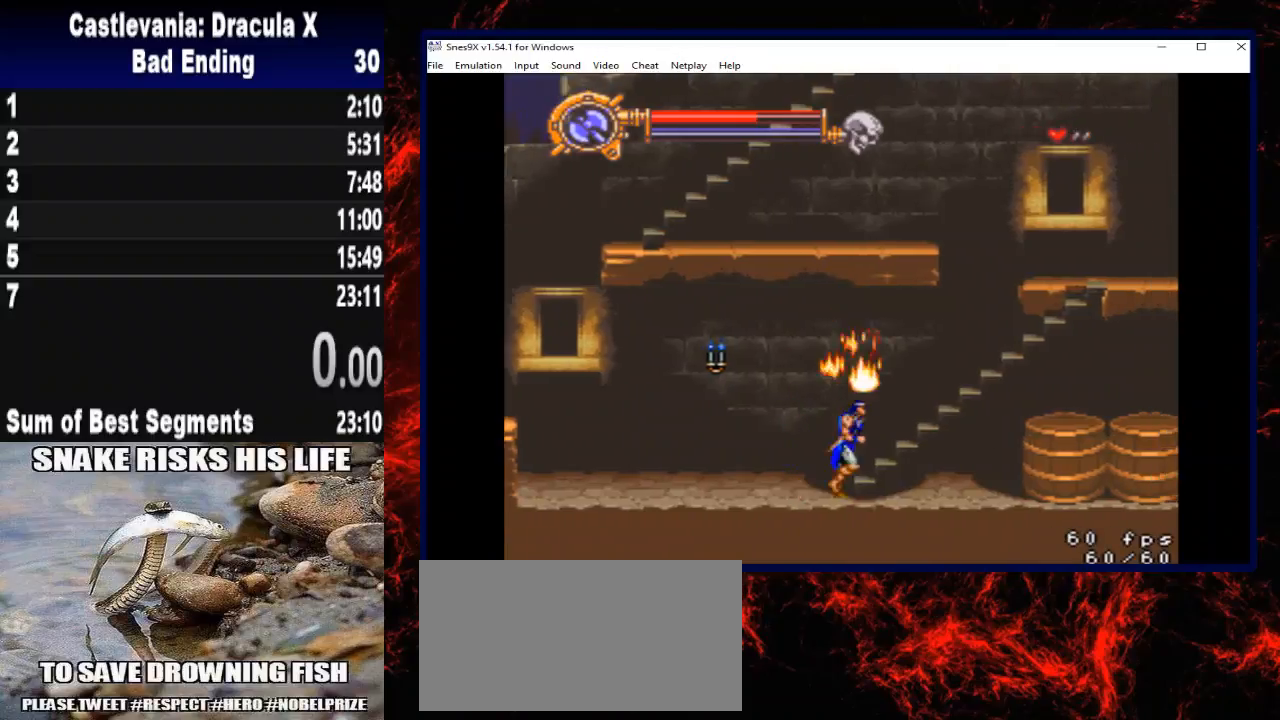
{"buttons": ["DPAD_UP", "DPAD_RIGHT"], "left_stick": "up-right", "right_stick": "center", "events": [[33, "A", "down"], [367, "DPAD_UP", "down"], [367, "left_stick", "up-right"], [400, "A", "up"]]}
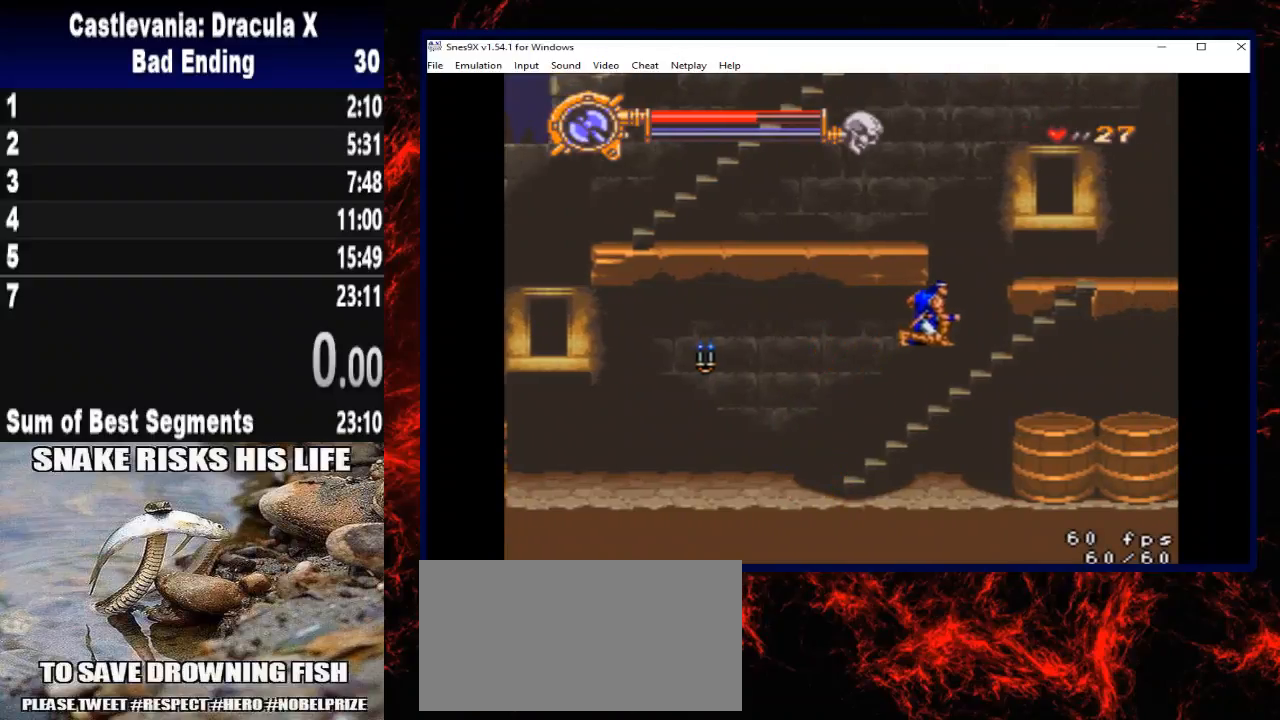
{"buttons": ["A", "DPAD_UP", "DPAD_RIGHT"], "left_stick": "up-right", "right_stick": "center", "events": [[367, "A", "down"]]}
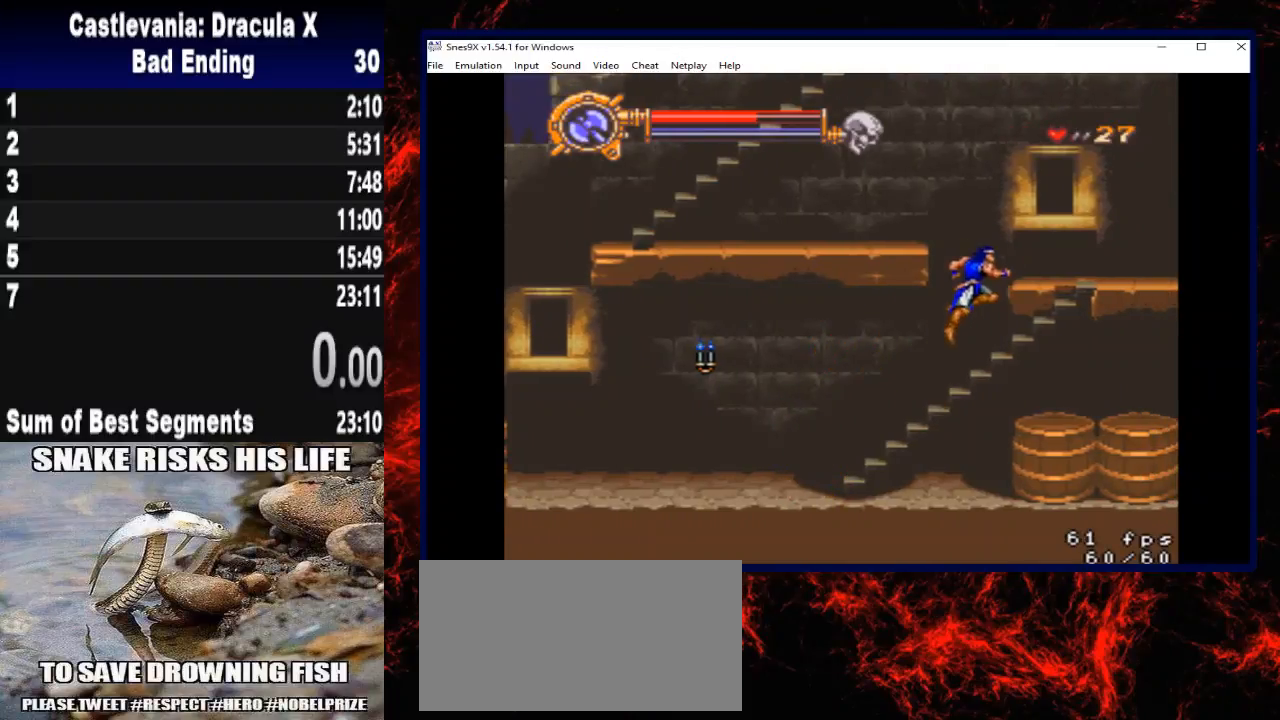
{"buttons": ["DPAD_LEFT"], "left_stick": "left", "right_stick": "center", "events": [[133, "A", "up"], [233, "DPAD_UP", "up"], [300, "DPAD_RIGHT", "up"], [300, "left_stick", "center"], [467, "DPAD_LEFT", "down"], [467, "left_stick", "left"]]}
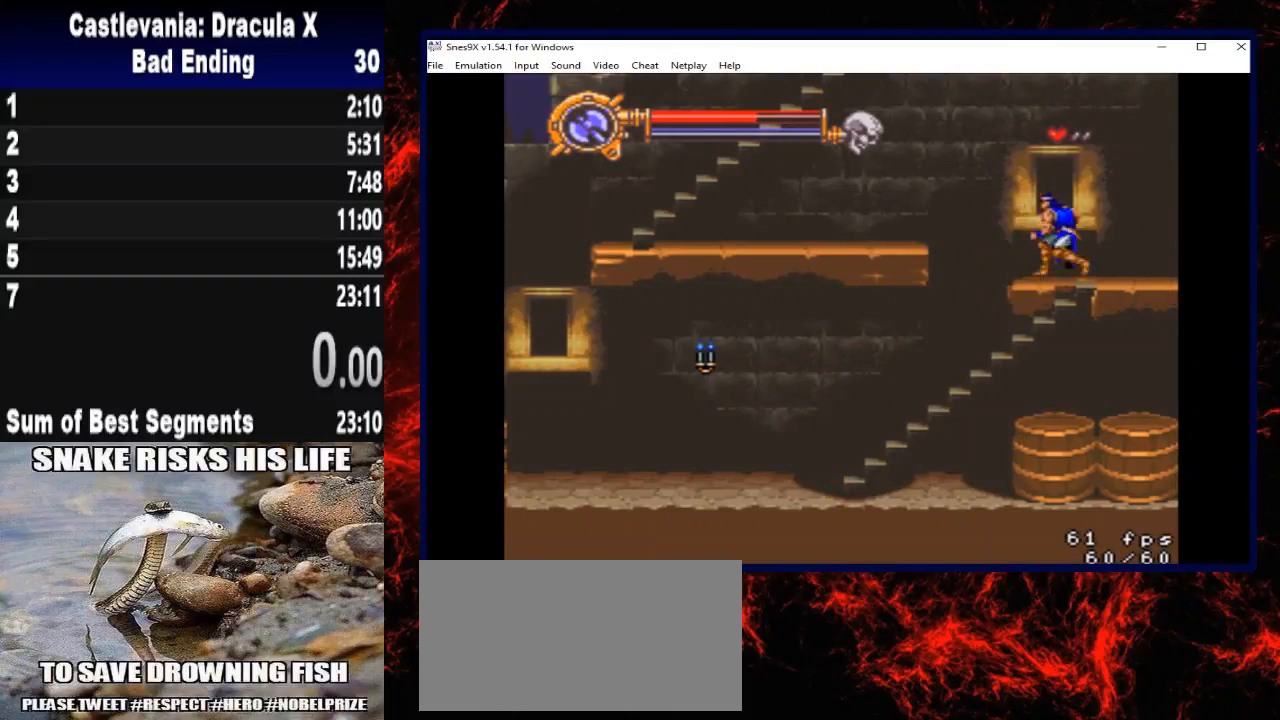
{"buttons": ["DPAD_LEFT"], "left_stick": "left", "right_stick": "center", "events": [[200, "A", "down"], [400, "A", "up"]]}
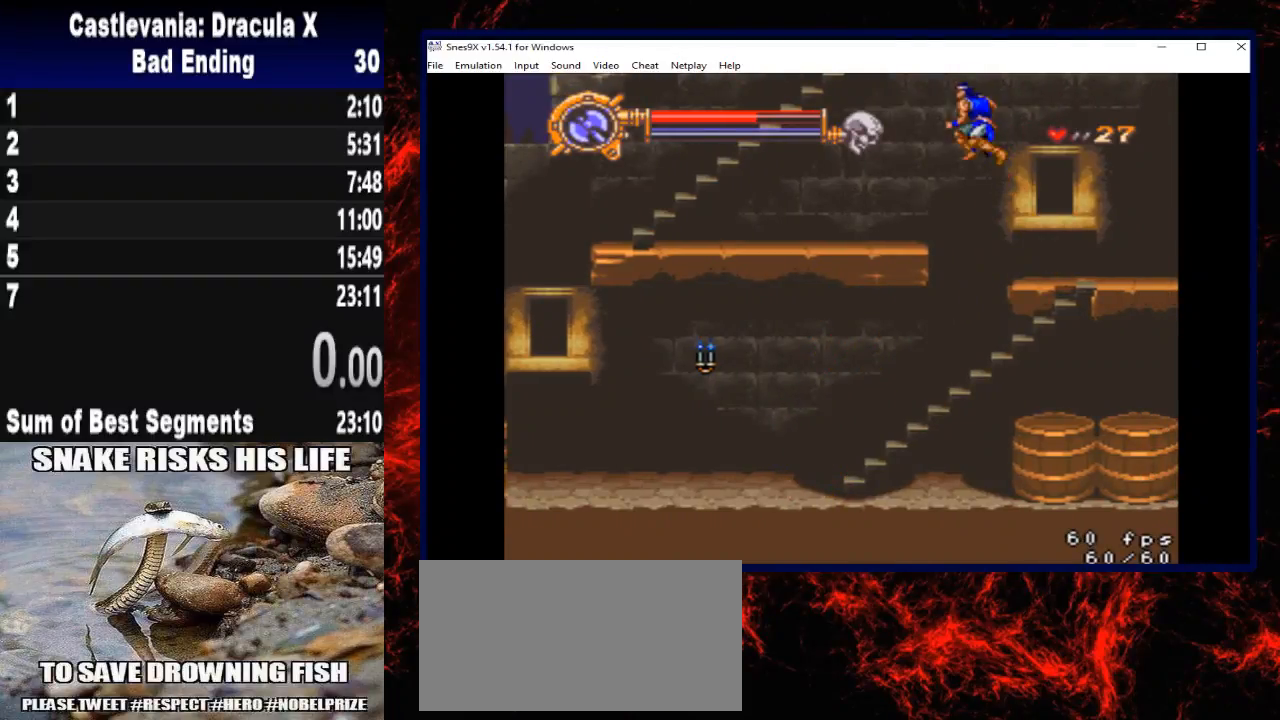
{"buttons": ["DPAD_LEFT"], "left_stick": "left", "right_stick": "center", "events": []}
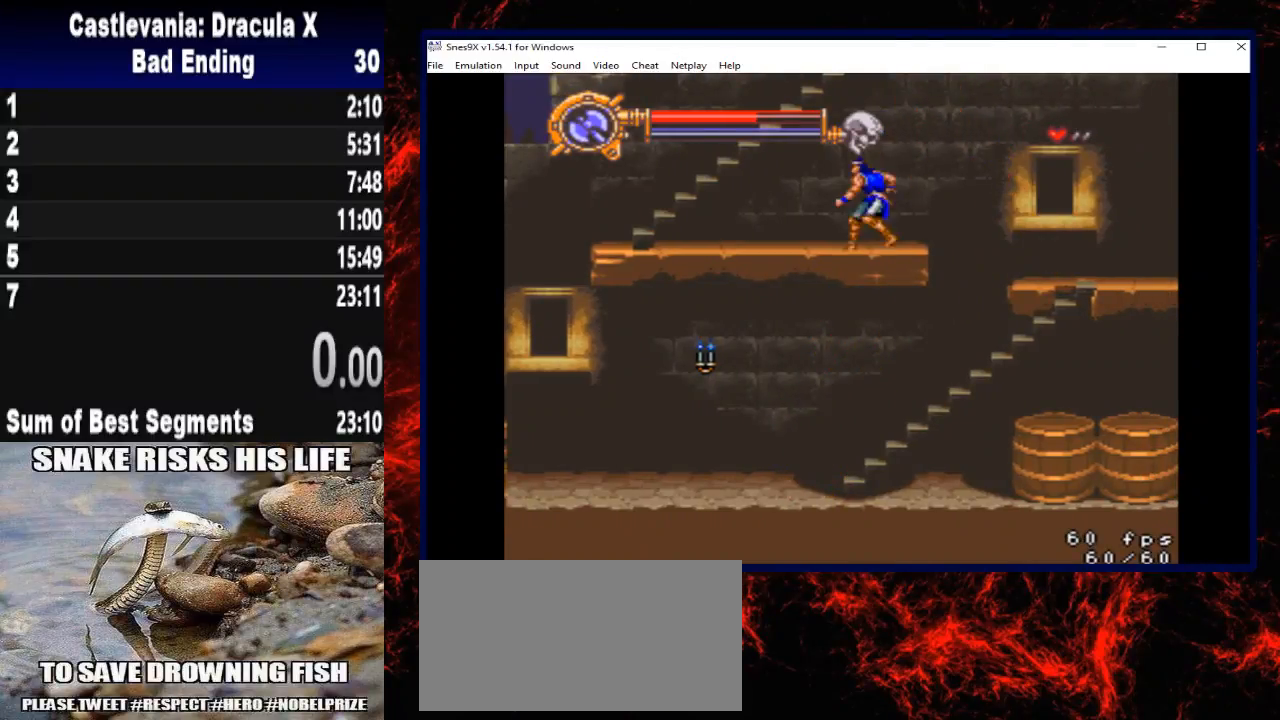
{"buttons": ["DPAD_UP", "DPAD_RIGHT"], "left_stick": "up-right", "right_stick": "center", "events": [[33, "DPAD_UP", "down"], [133, "A", "down"], [300, "A", "up"], [467, "DPAD_LEFT", "up"], [500, "DPAD_RIGHT", "down"], [500, "left_stick", "up-right"]]}
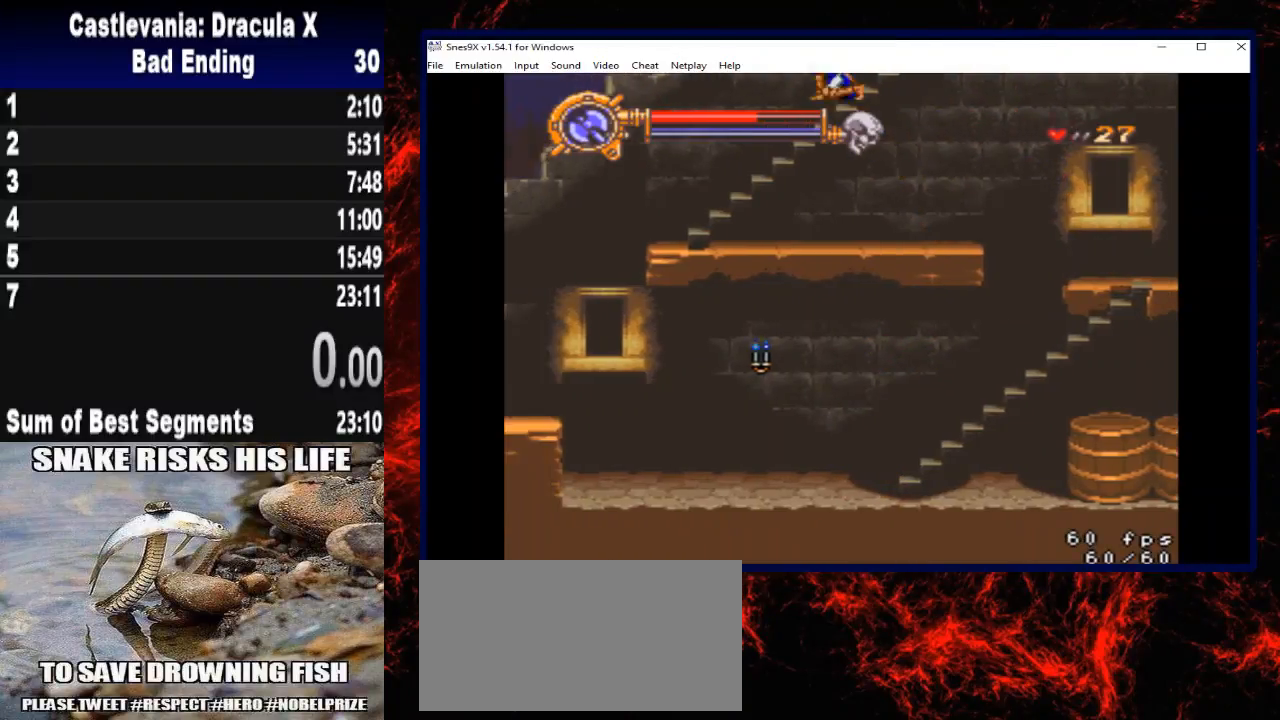
{"buttons": ["DPAD_UP", "DPAD_RIGHT"], "left_stick": "up-right", "right_stick": "center", "events": []}
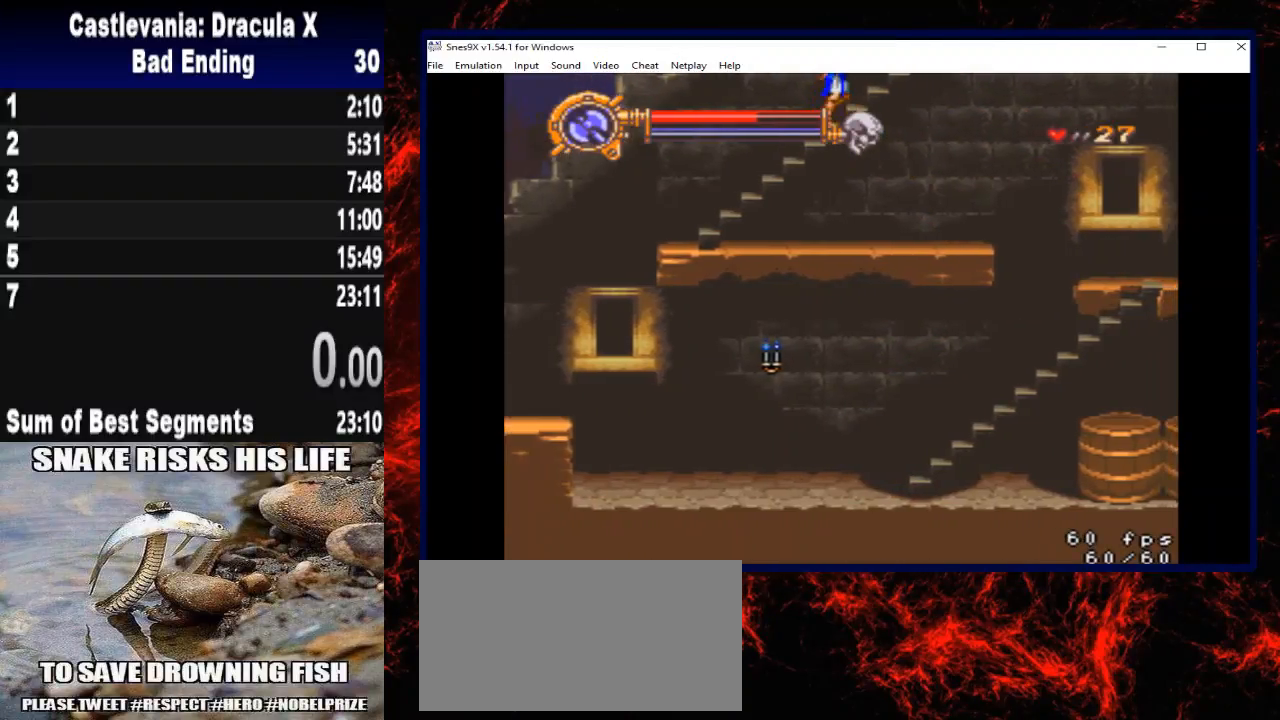
{"buttons": ["DPAD_UP", "DPAD_RIGHT"], "left_stick": "up-right", "right_stick": "center", "events": []}
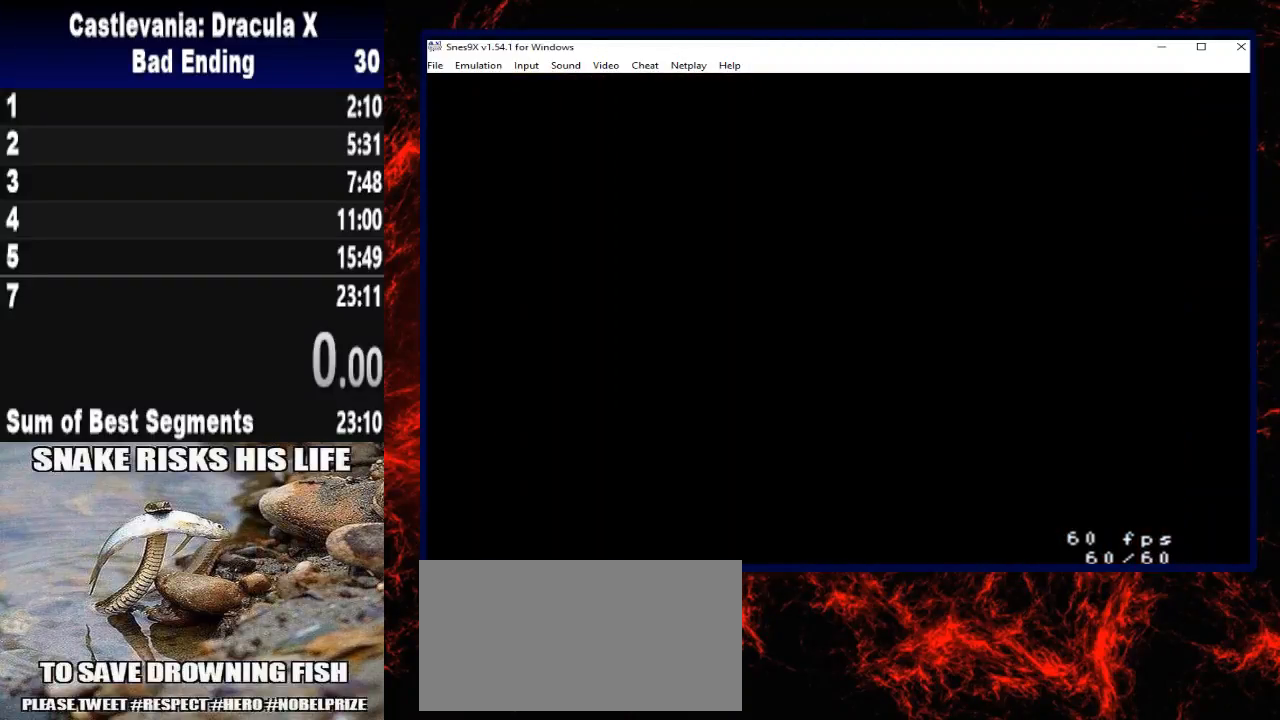
{"buttons": ["DPAD_UP", "DPAD_RIGHT"], "left_stick": "up-right", "right_stick": "center", "events": []}